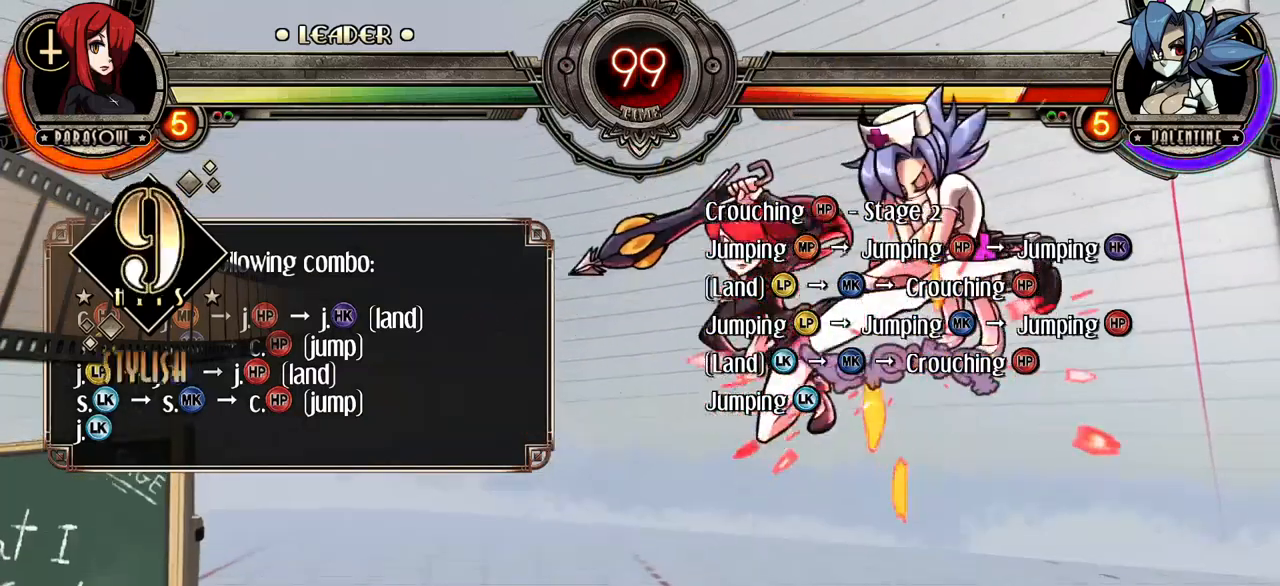
Gameplay with a controller (arcade stick); each line is a JSON object with the inputs held at the frame after it (dt_ms = milliseconds from this image to that frame). "events" lists button and stick changes between this image and that frame as [ms after this image, input, new state], when the widget could be followed in between. Not read: CROSS DPAD_DOWN DPAD_LEFT L3 LP MK R3.
{"dt_ms": 500, "buttons": [], "events": []}
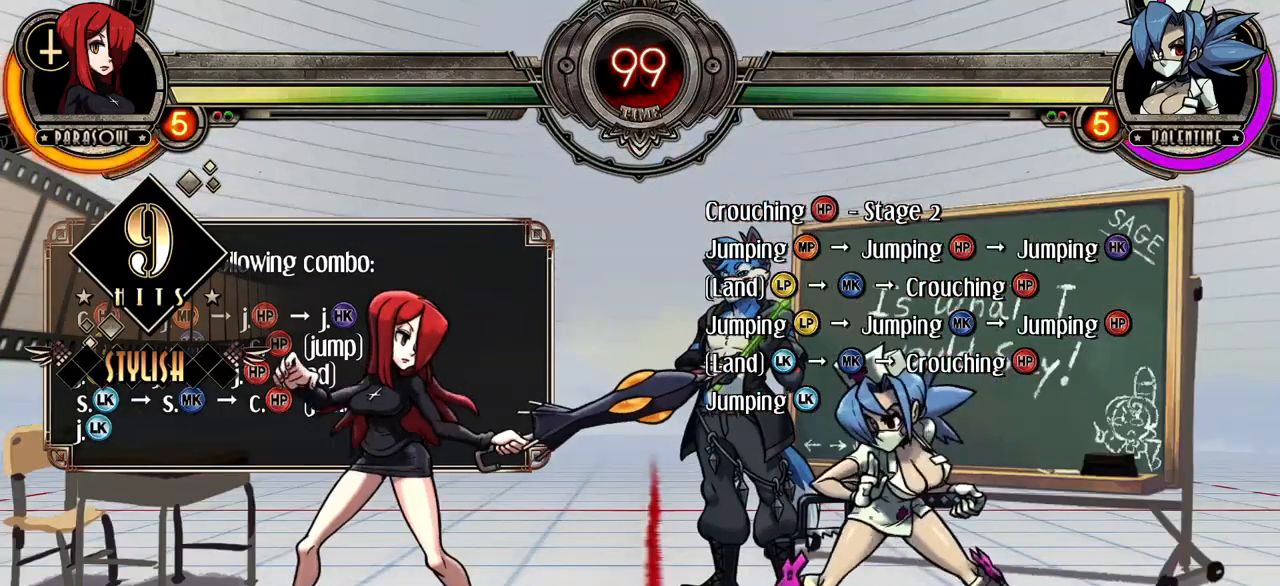
{"dt_ms": 500, "buttons": [], "events": []}
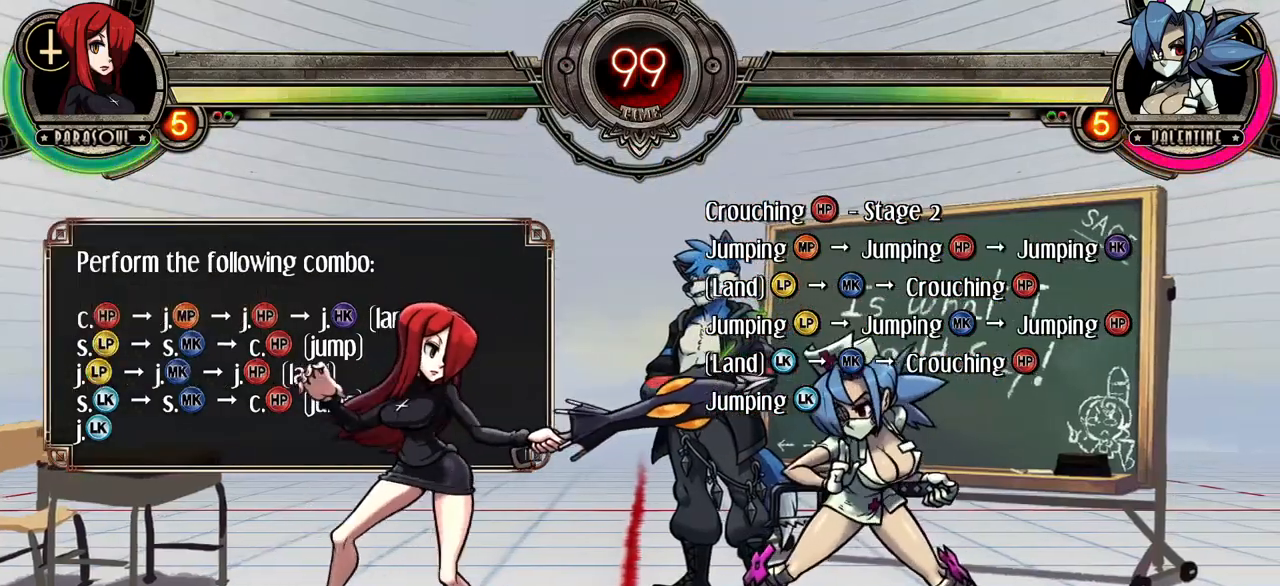
{"dt_ms": 500, "buttons": [], "events": []}
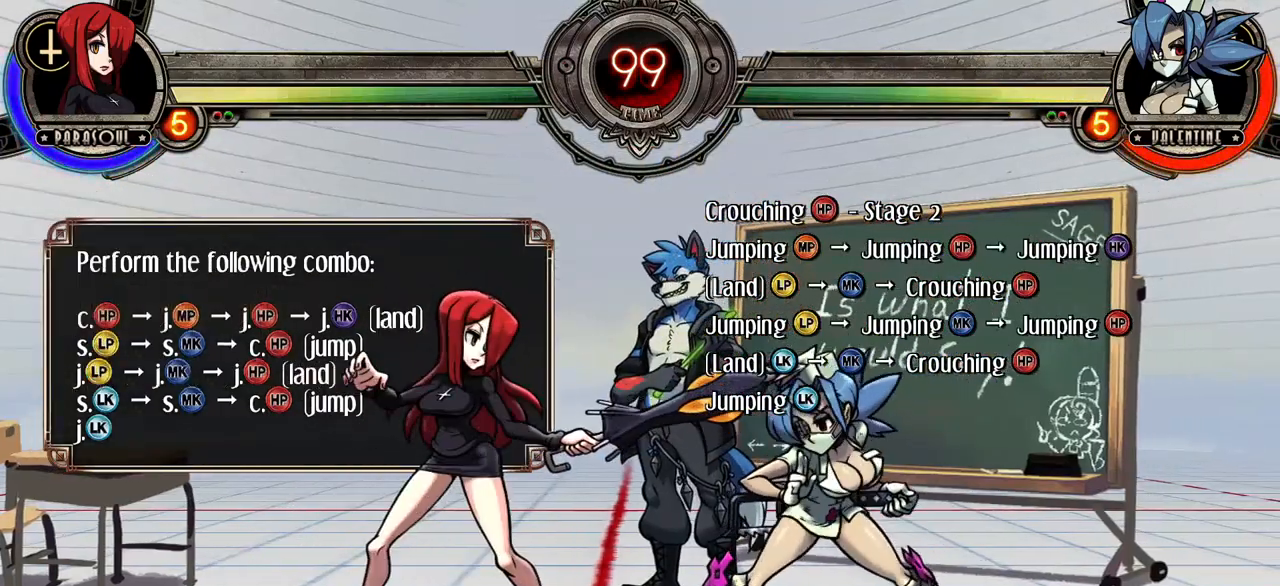
{"dt_ms": 500, "buttons": [], "events": []}
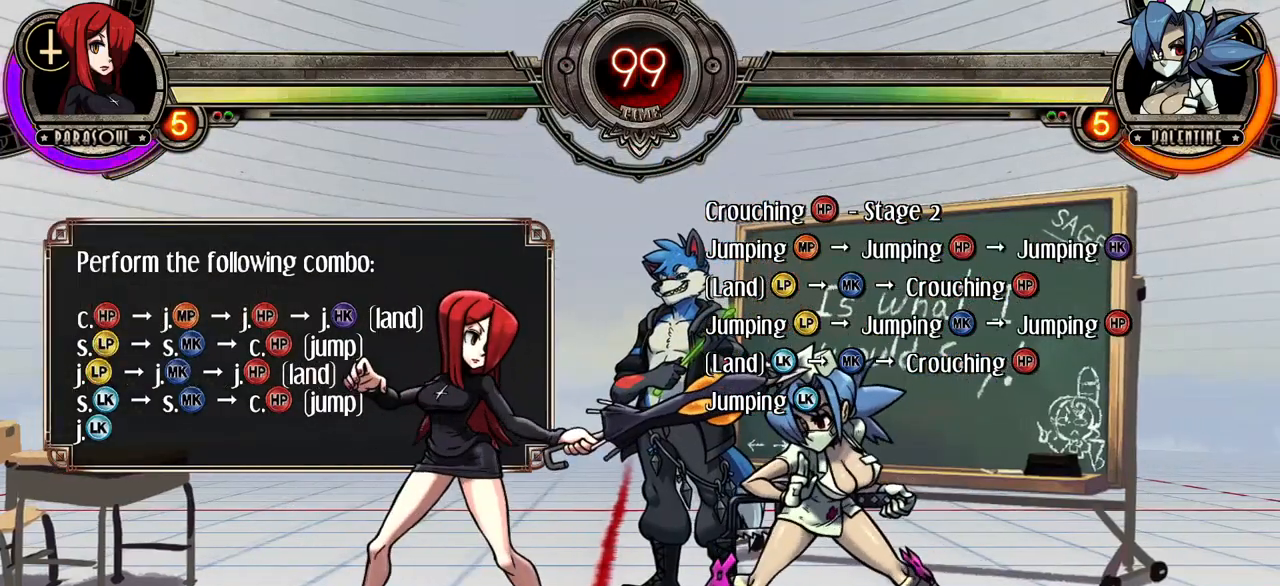
{"dt_ms": 500, "buttons": [], "events": []}
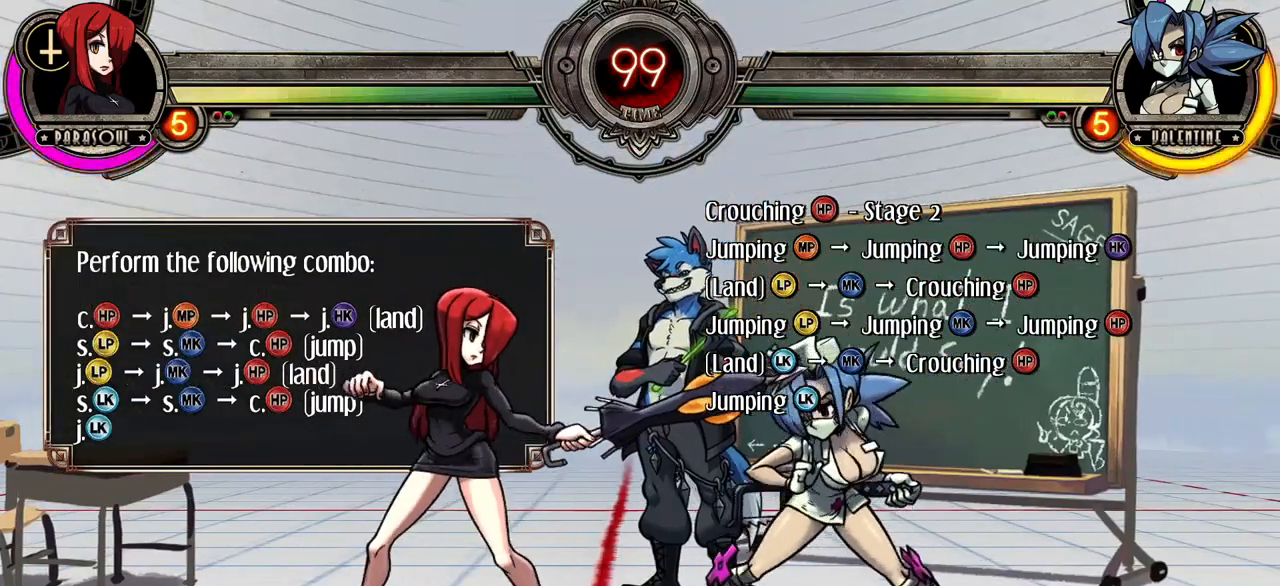
{"dt_ms": 500, "buttons": [], "events": [[183, "DPAD_RIGHT", "down"], [417, "DPAD_RIGHT", "up"]]}
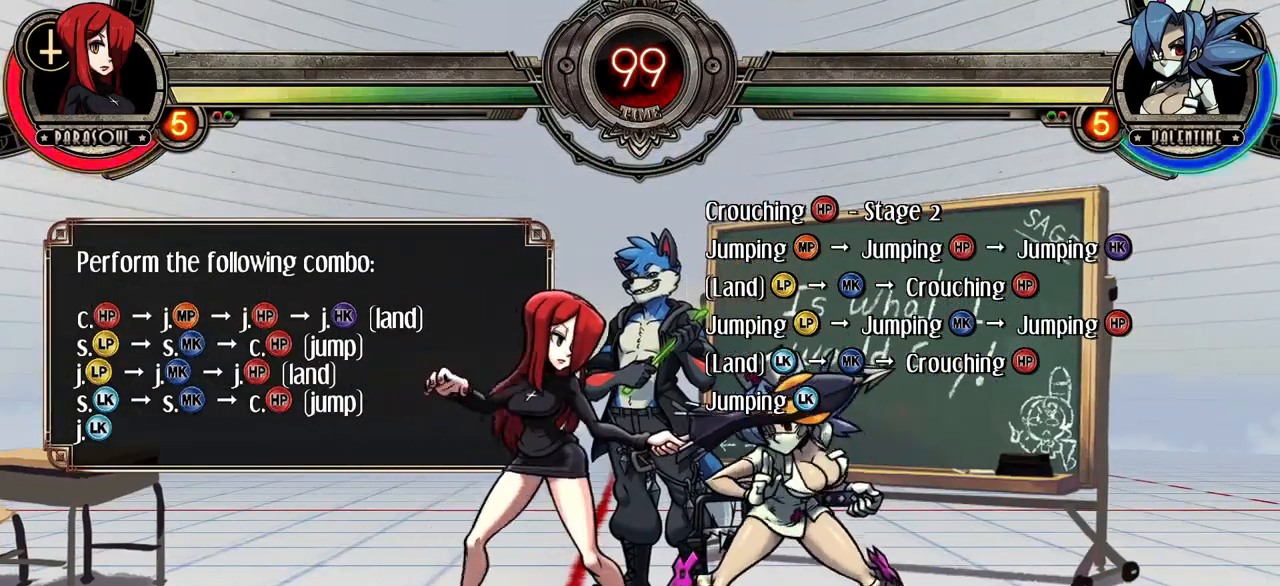
{"dt_ms": 500, "buttons": [], "events": []}
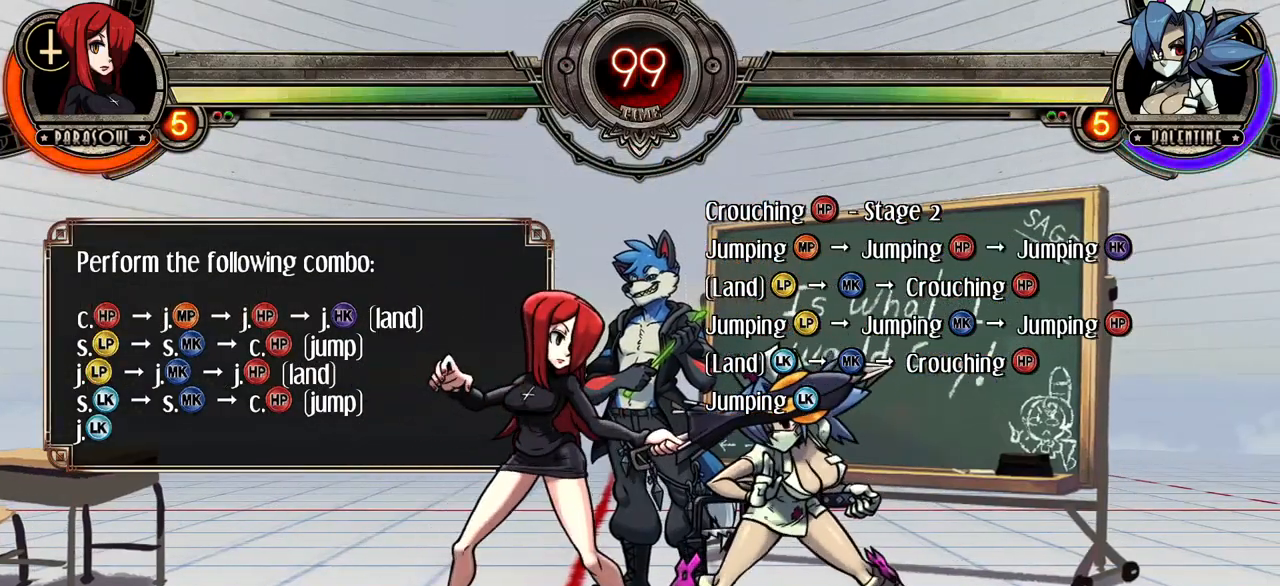
{"dt_ms": 500, "buttons": [], "events": []}
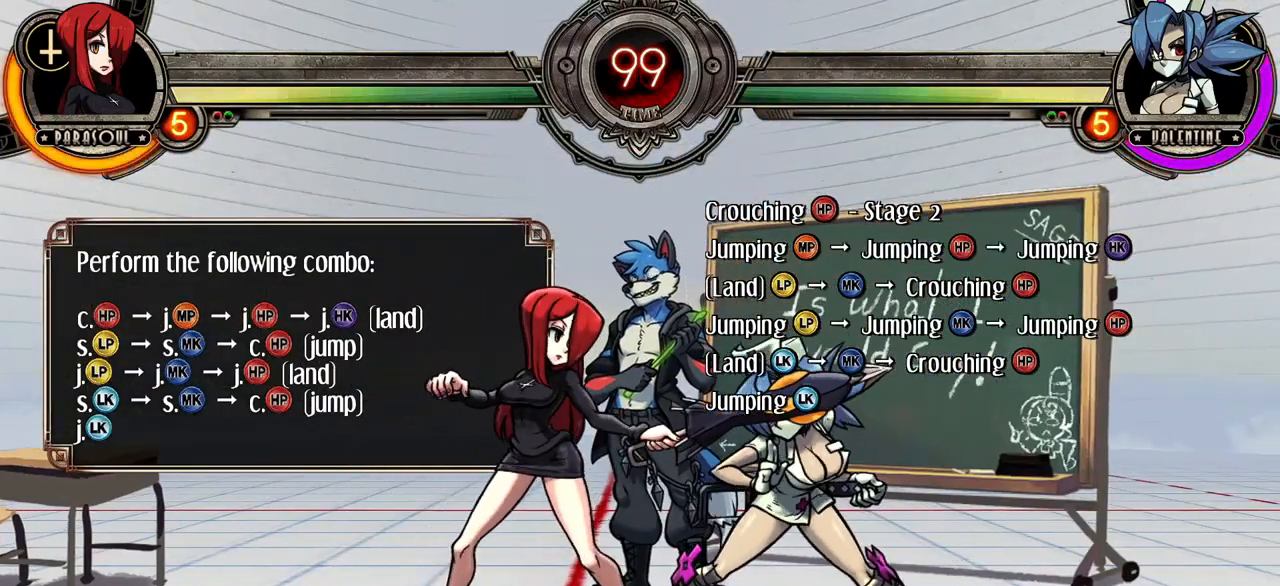
{"dt_ms": 500, "buttons": [], "events": []}
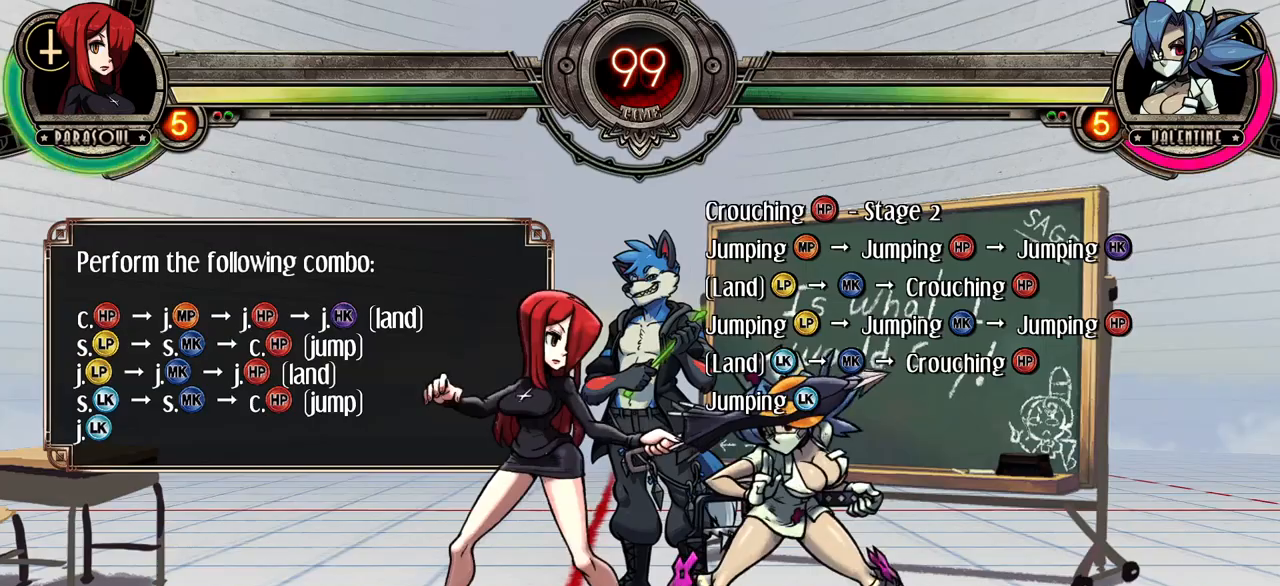
{"dt_ms": 500, "buttons": [], "events": []}
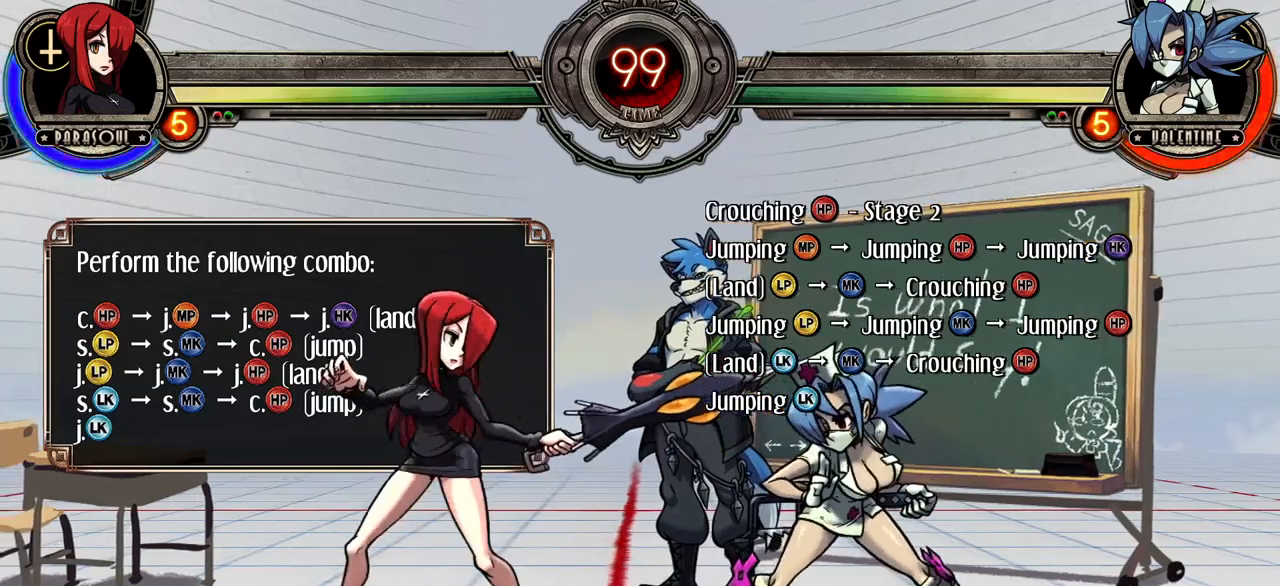
{"dt_ms": 500, "buttons": [], "events": []}
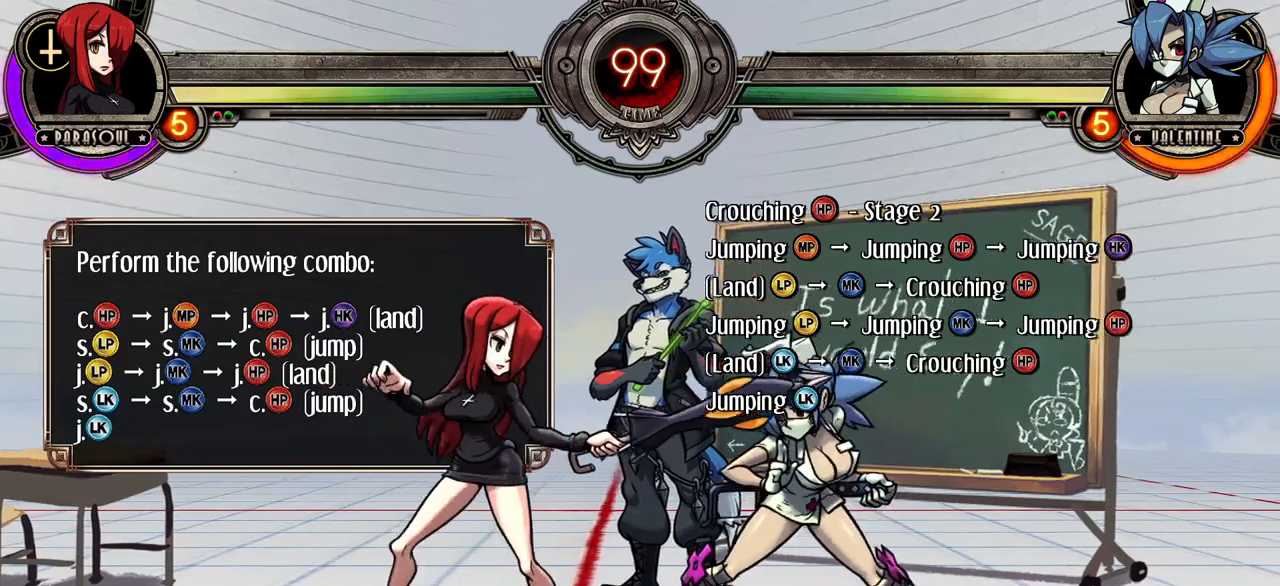
{"dt_ms": 500, "buttons": [], "events": []}
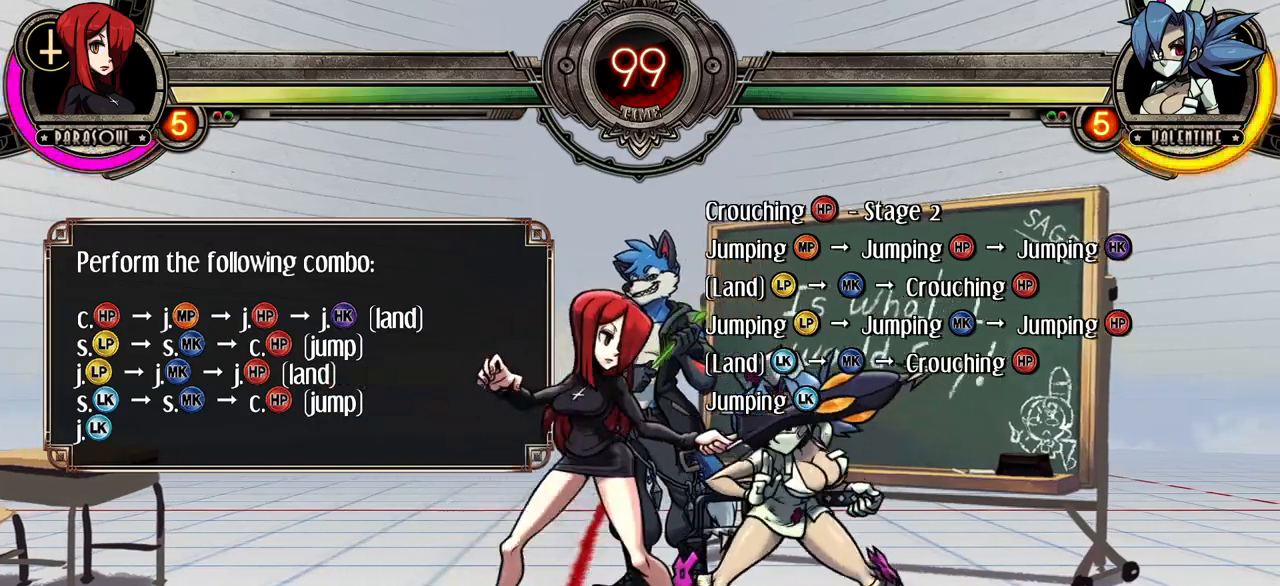
{"dt_ms": 500, "buttons": ["DPAD_UP"], "events": [[117, "R1", "down"], [300, "R1", "up"], [400, "DPAD_UP", "down"]]}
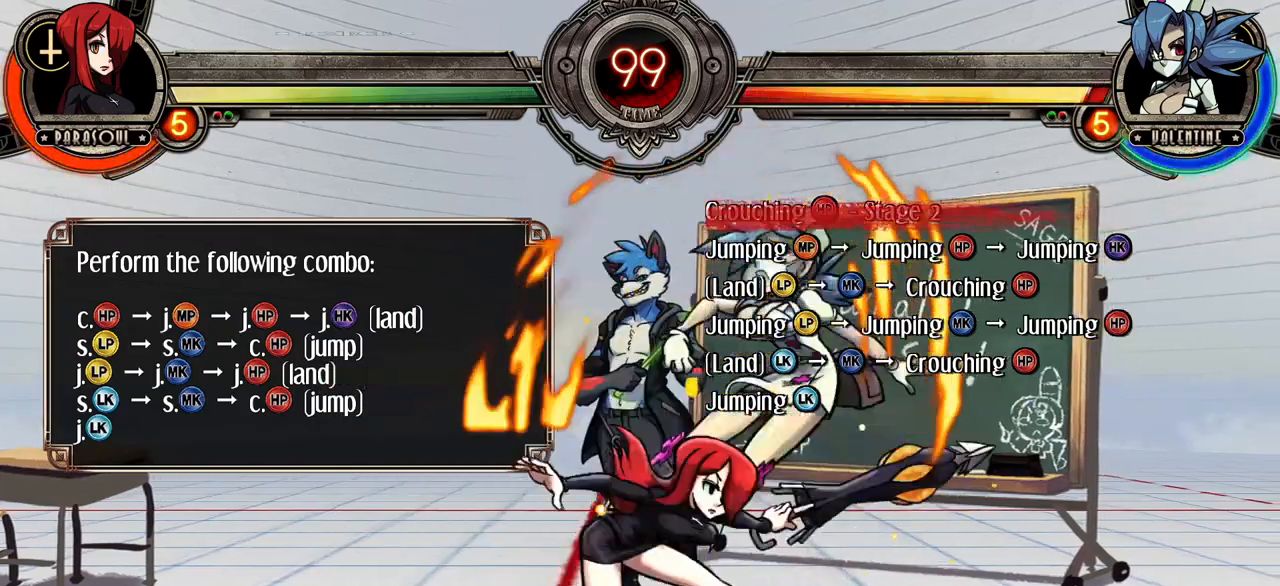
{"dt_ms": 500, "buttons": [], "events": [[83, "DPAD_UP", "up"], [133, "TRIANGLE", "down"], [217, "TRIANGLE", "up"], [317, "R1", "down"], [450, "R1", "up"]]}
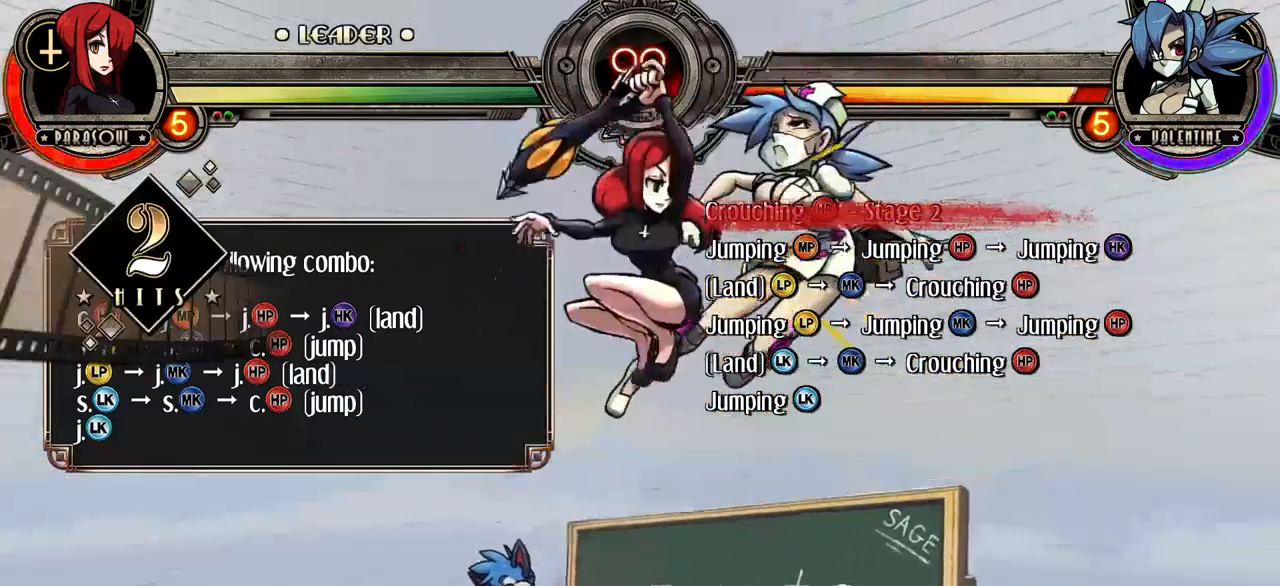
{"dt_ms": 500, "buttons": [], "events": [[100, "R2", "down"], [333, "R2", "up"]]}
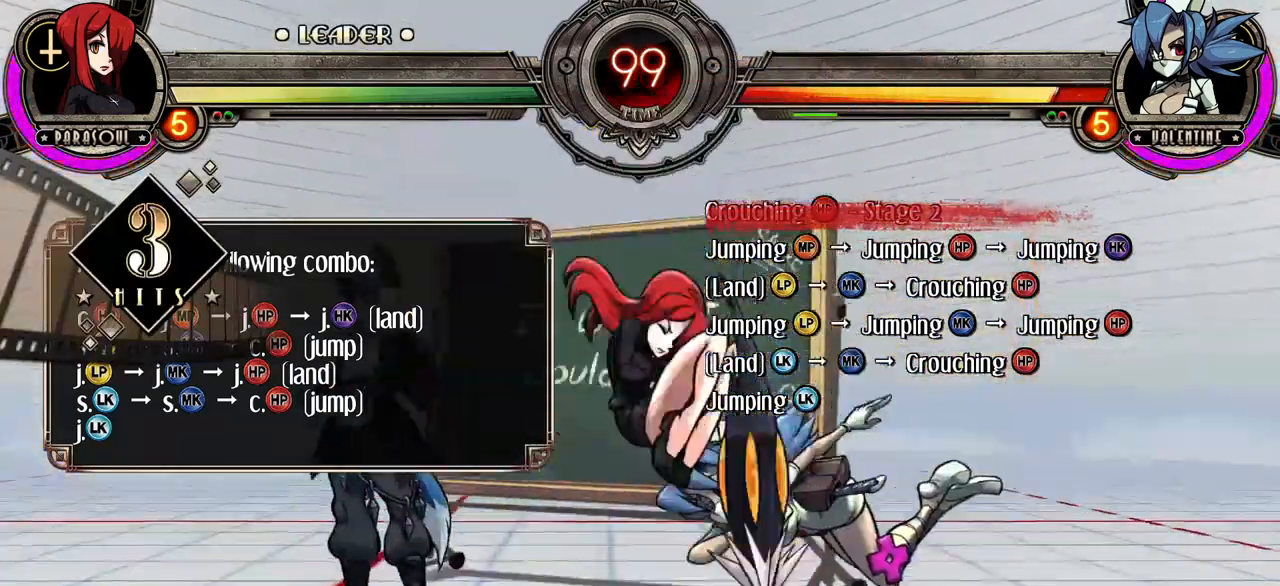
{"dt_ms": 500, "buttons": [], "events": []}
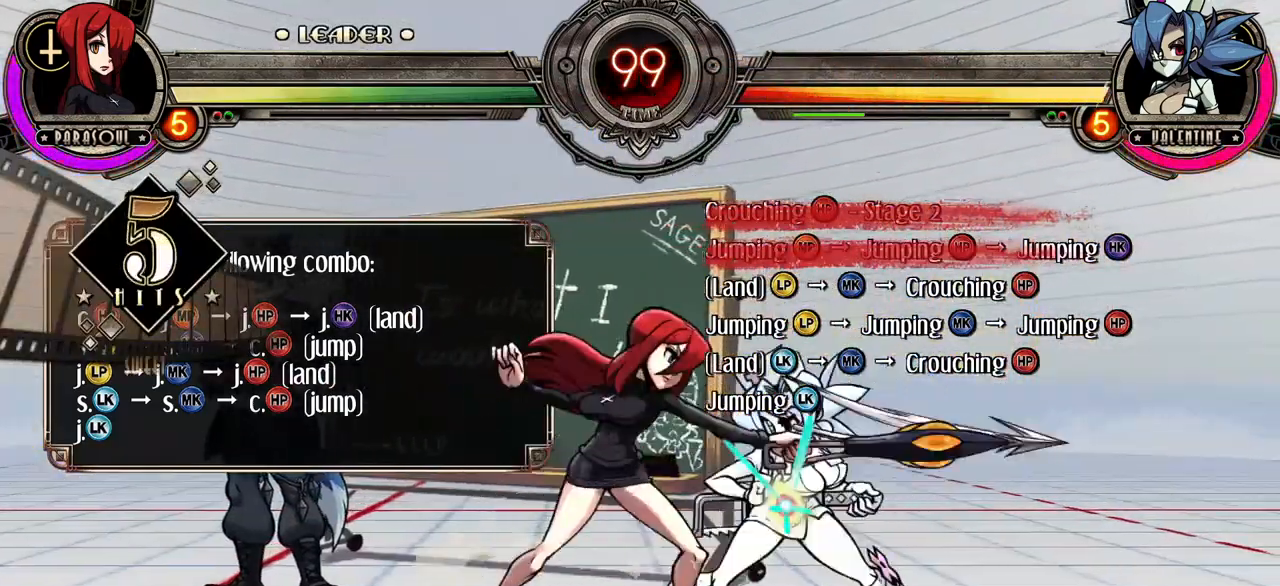
{"dt_ms": 1000, "buttons": []}
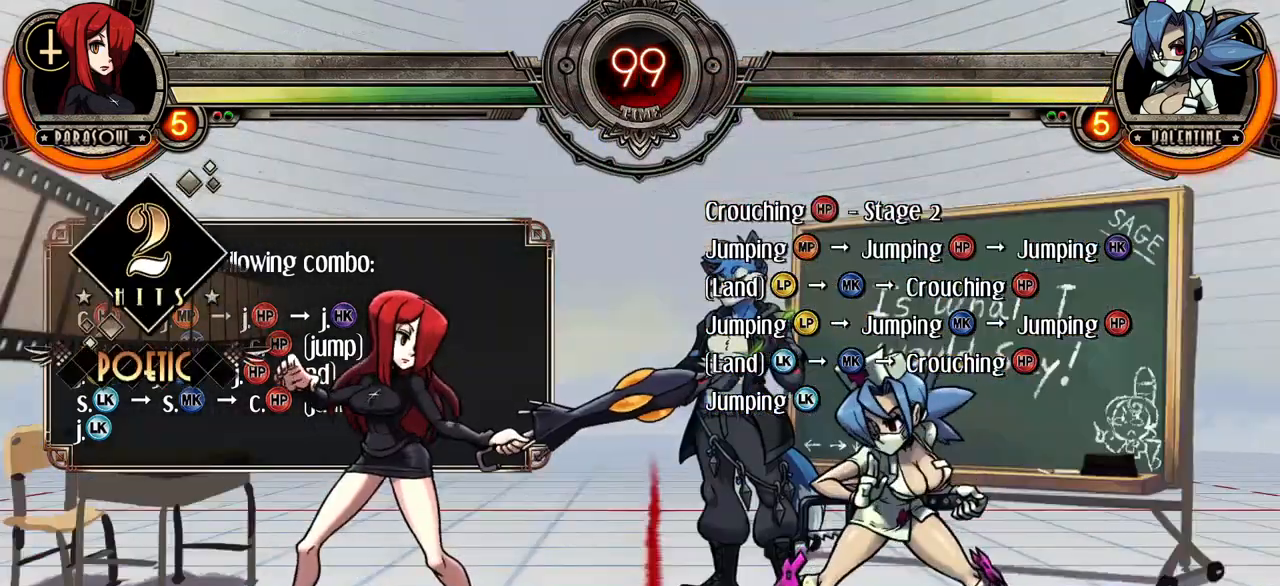
{"dt_ms": 500, "buttons": [], "events": []}
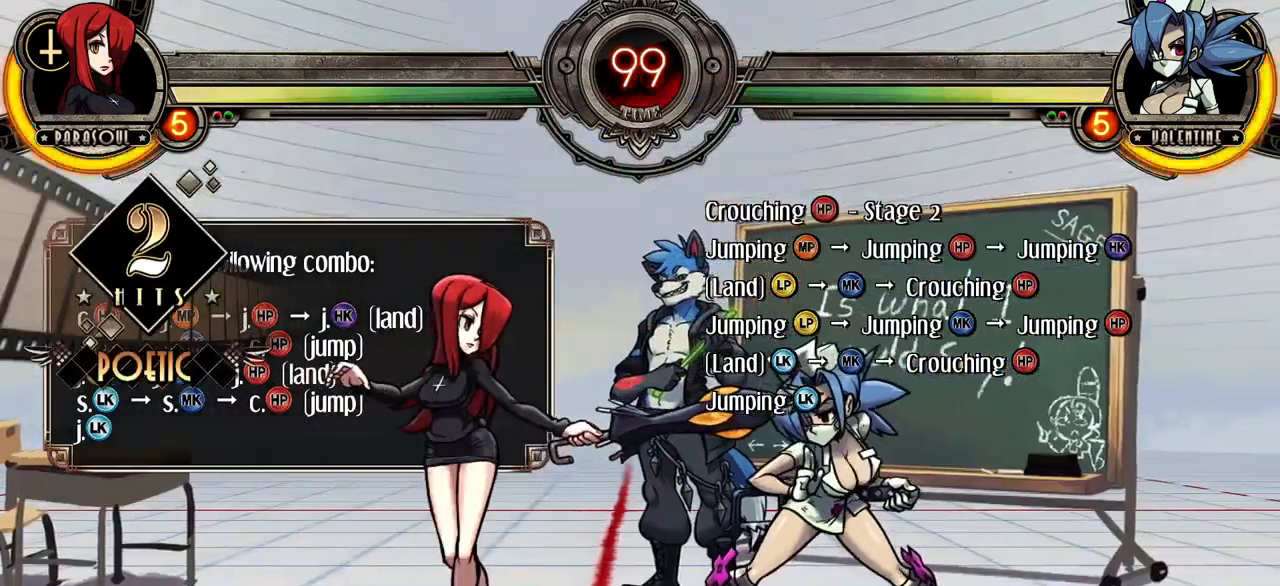
{"dt_ms": 500, "buttons": ["DPAD_UP"], "events": [[317, "DPAD_UP", "down"]]}
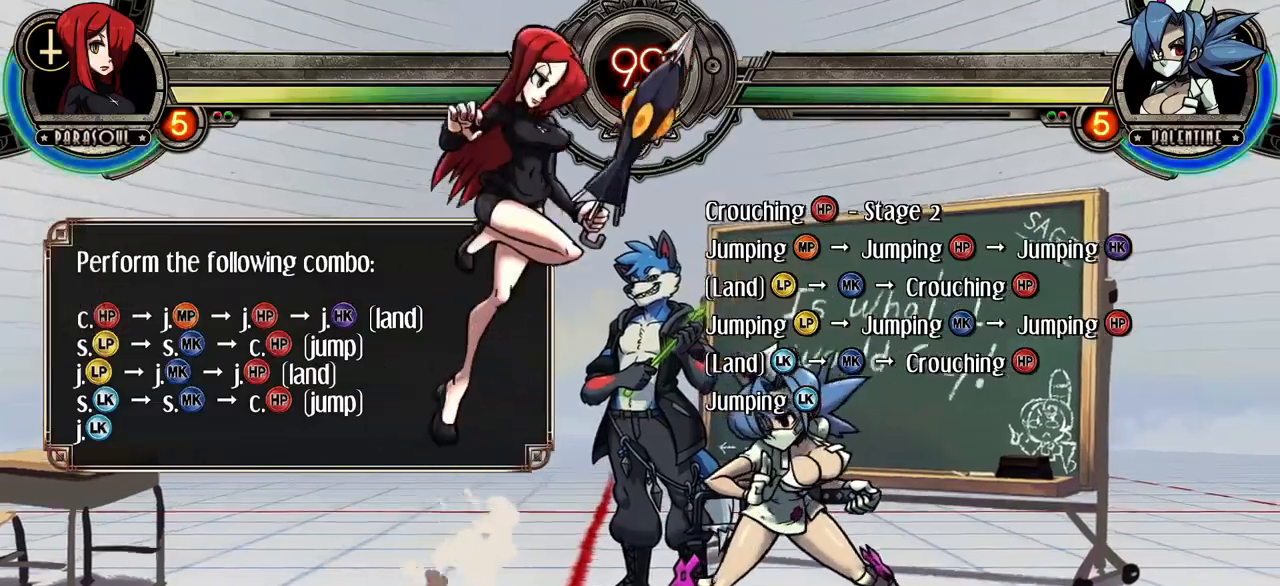
{"dt_ms": 500, "buttons": [], "events": [[50, "DPAD_UP", "up"], [150, "R1", "down"], [333, "R1", "up"]]}
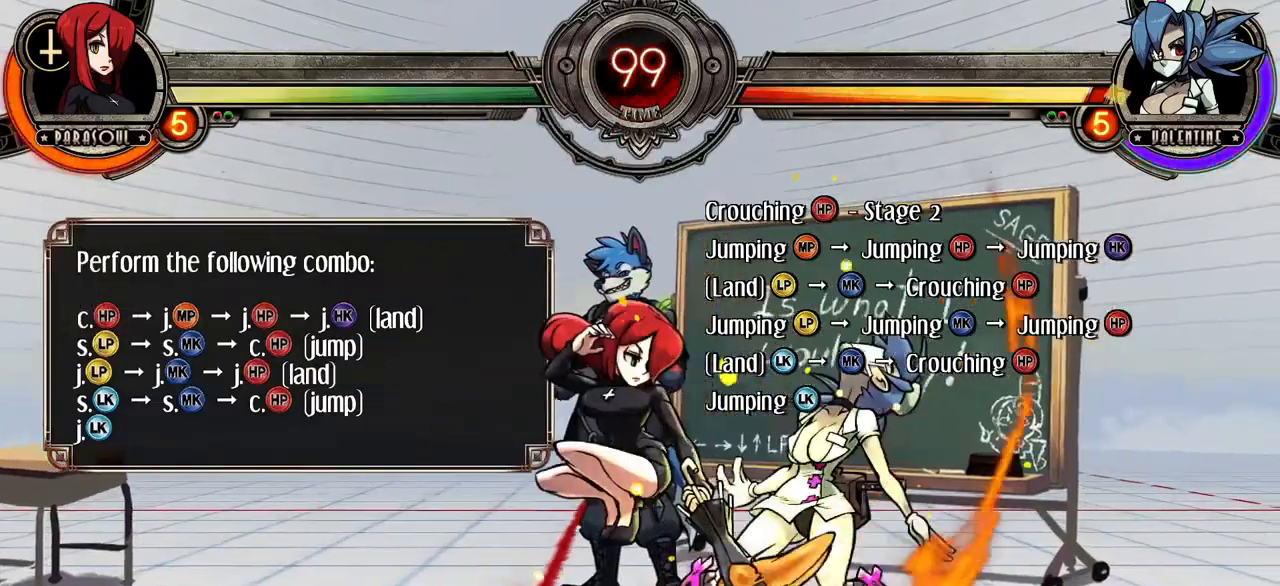
{"dt_ms": 500, "buttons": []}
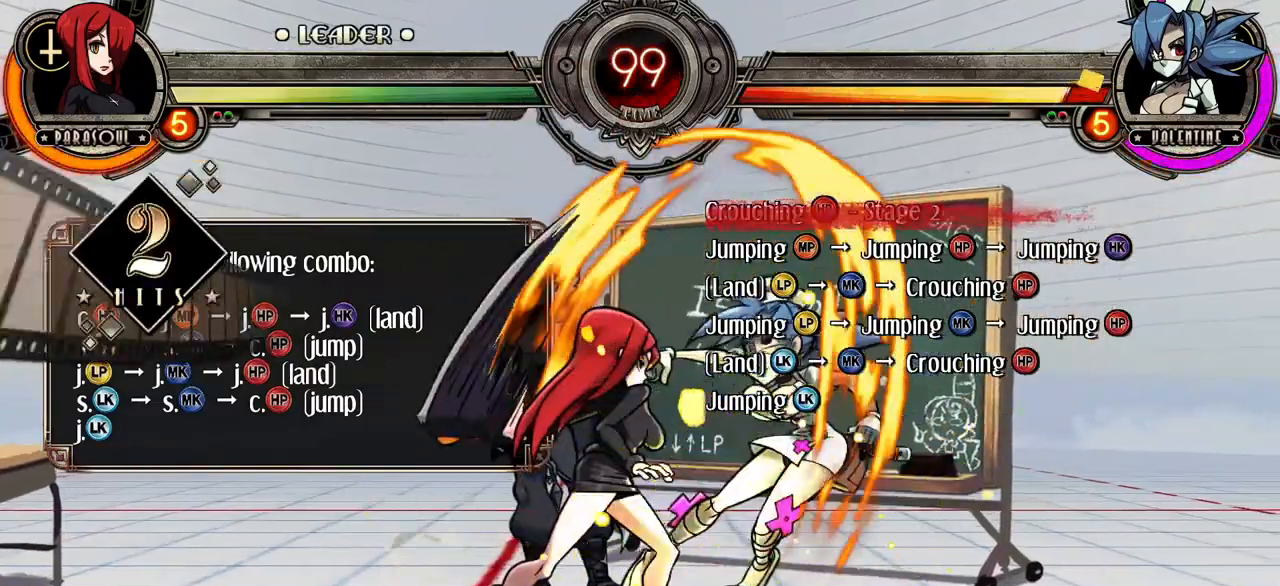
{"dt_ms": 500, "buttons": [], "events": []}
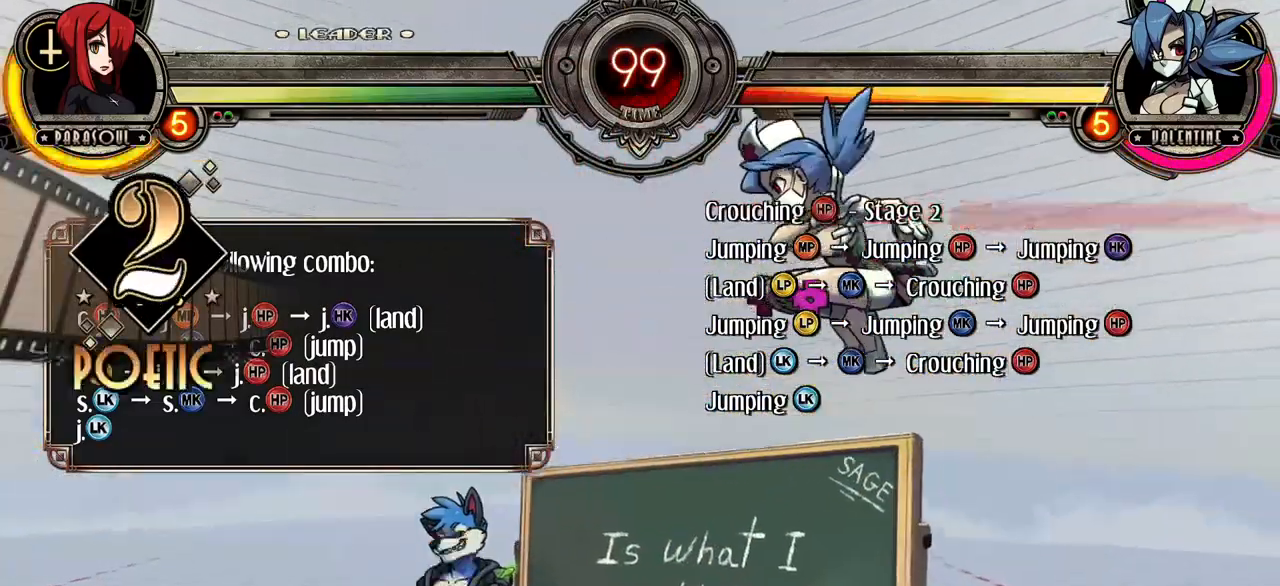
{"dt_ms": 500, "buttons": [], "events": []}
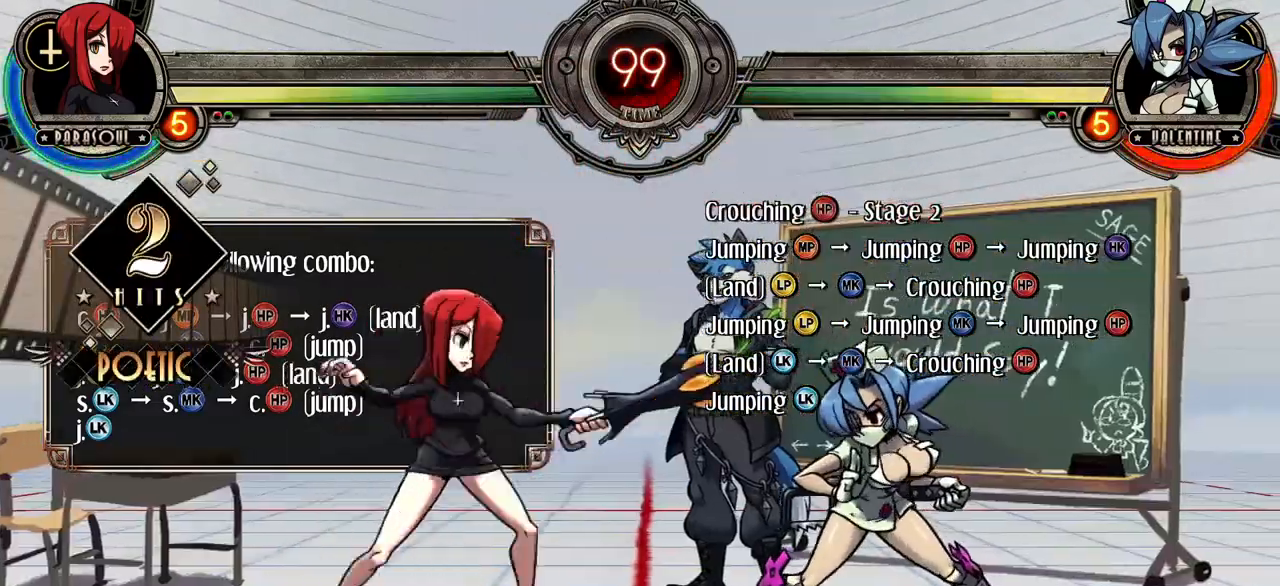
{"dt_ms": 500, "buttons": [], "events": [[300, "R1", "down"], [450, "R1", "up"]]}
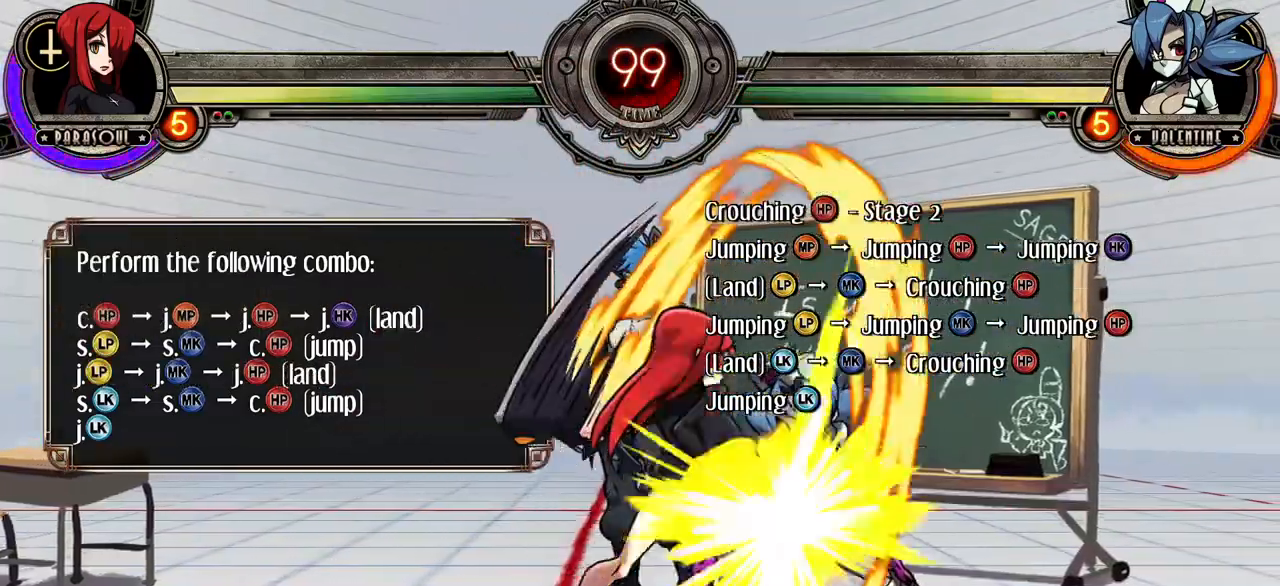
{"dt_ms": 500, "buttons": ["R1"], "events": [[83, "DPAD_UP", "down"], [267, "DPAD_UP", "up"], [267, "TRIANGLE", "down"], [367, "TRIANGLE", "up"], [450, "R1", "down"]]}
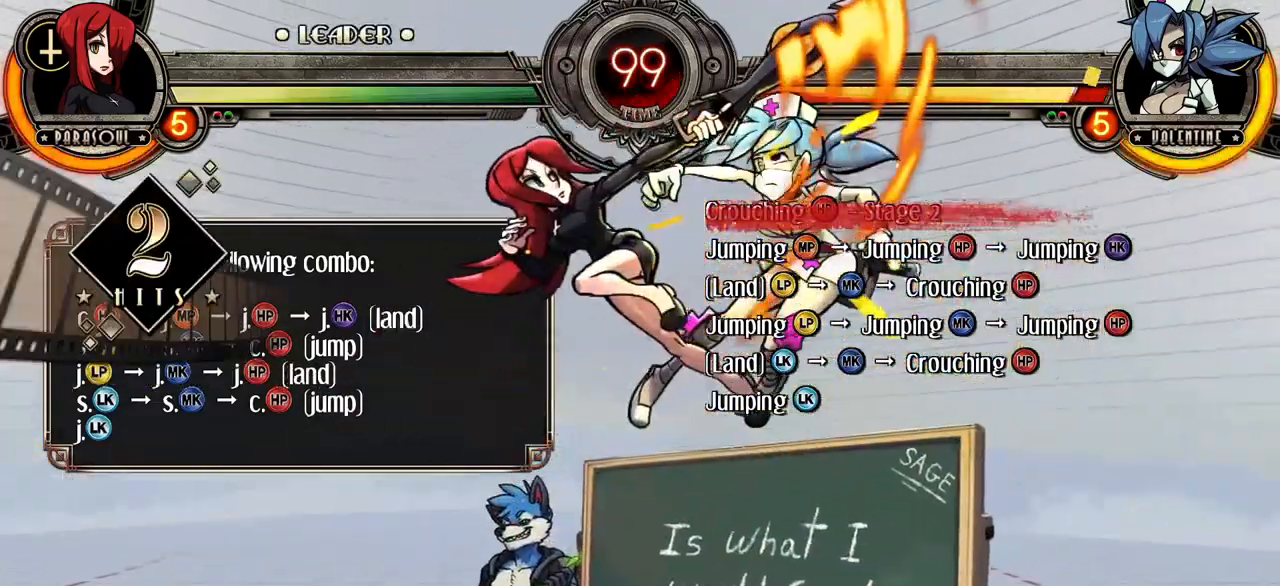
{"dt_ms": 500, "buttons": [], "events": [[100, "R1", "up"], [283, "R2", "down"], [483, "R2", "up"]]}
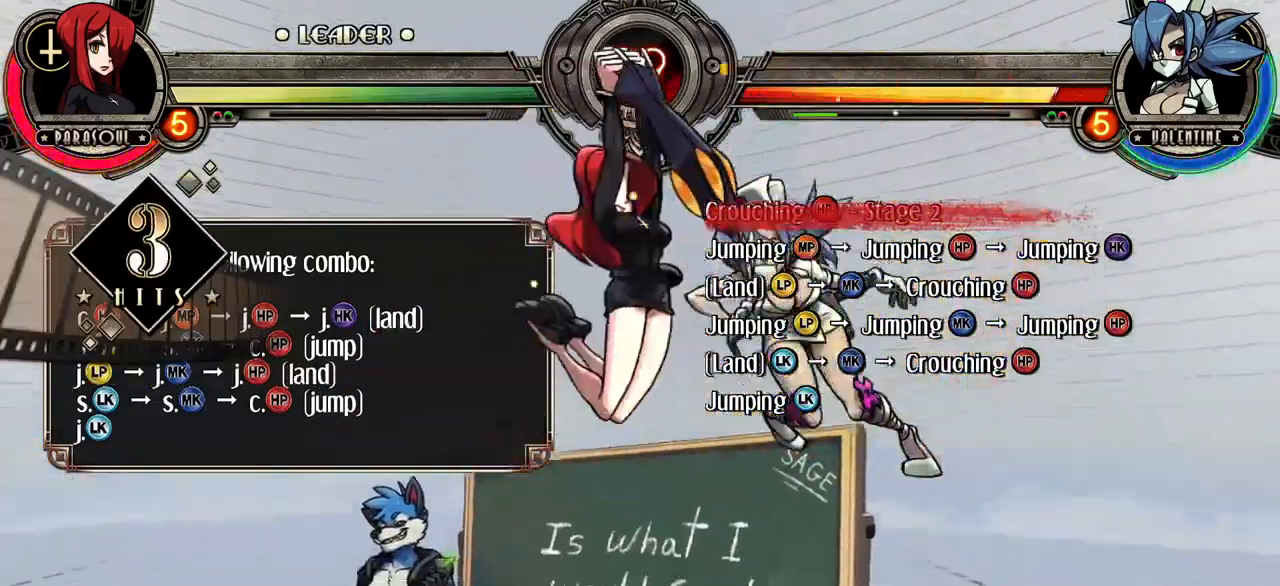
{"dt_ms": 500, "buttons": [], "events": []}
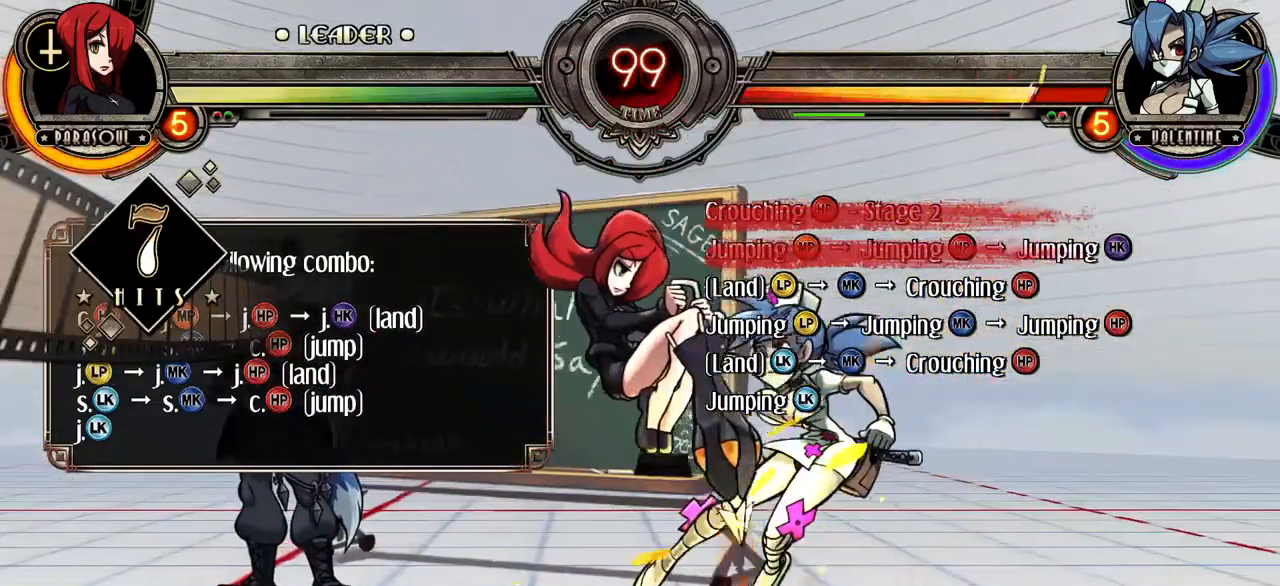
{"dt_ms": 500, "buttons": ["CIRCLE"]}